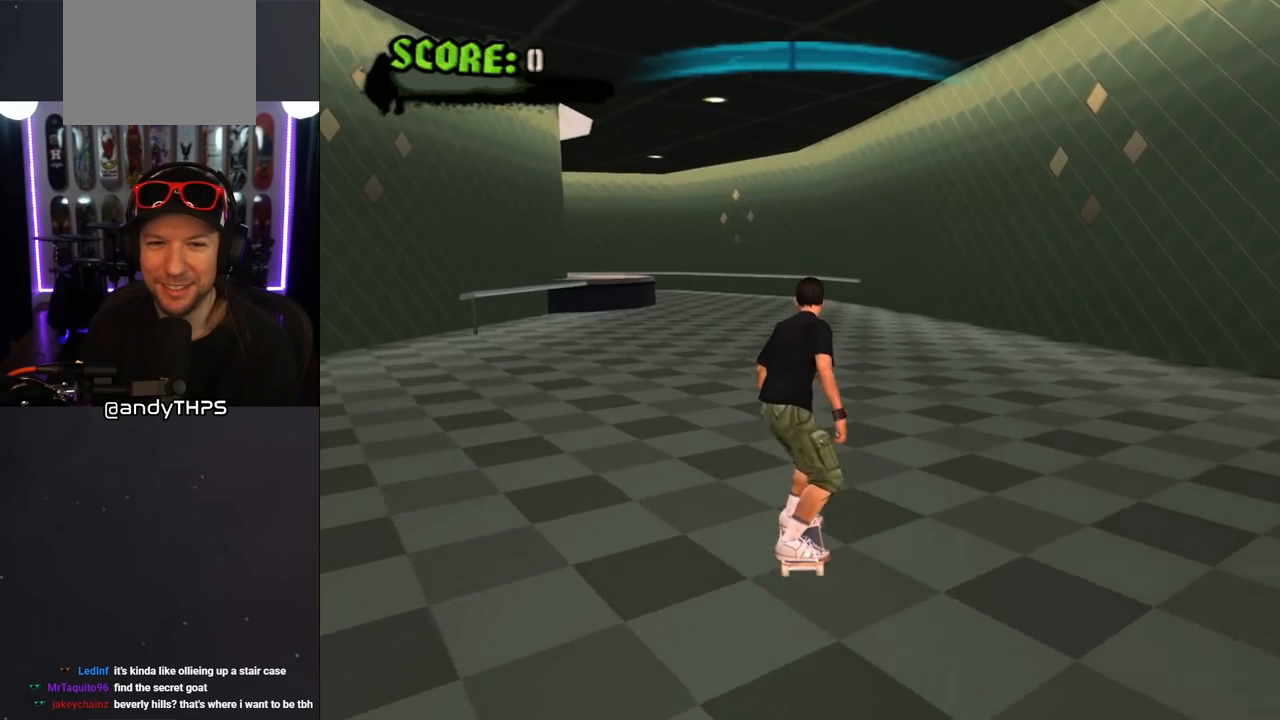
Gameplay with a controller (PlayStation layout); each line is a JSON object with the inputs held at the frame after it. "events" lists button and stick changes between this image and that frame as [ms after this image, input, new state], when the widget could be followed in between. Not read: L2 R2.
{"buttons": ["CROSS", "DPAD_UP", "DPAD_LEFT"], "left_stick": "center", "right_stick": "center", "events": [[483, "DPAD_LEFT", "down"], [483, "DPAD_UP", "down"]]}
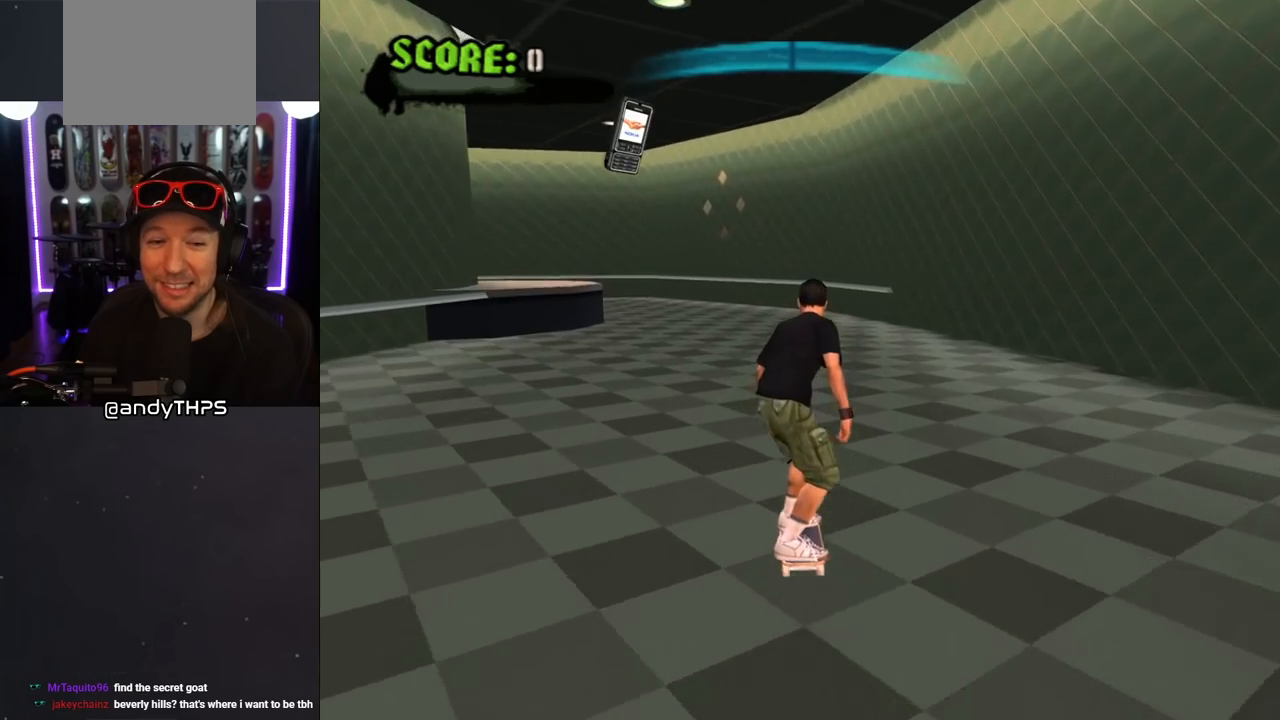
{"buttons": ["CROSS"], "left_stick": "center", "right_stick": "center", "events": [[117, "DPAD_LEFT", "up"], [117, "DPAD_UP", "up"], [367, "DPAD_LEFT", "down"], [367, "DPAD_UP", "down"], [467, "DPAD_UP", "up"], [483, "DPAD_LEFT", "up"]]}
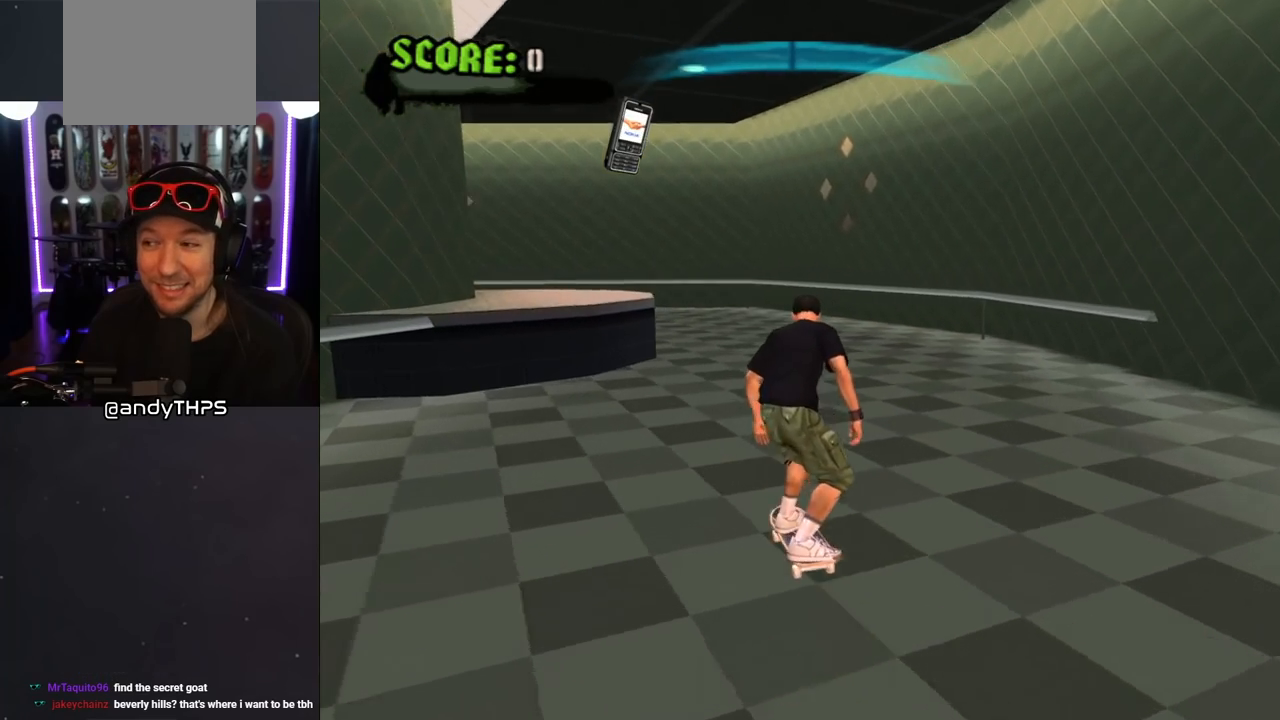
{"buttons": ["TRIANGLE"], "left_stick": "center", "right_stick": "center", "events": [[217, "DPAD_LEFT", "down"], [300, "CROSS", "up"], [300, "DPAD_LEFT", "up"], [333, "TRIANGLE", "down"]]}
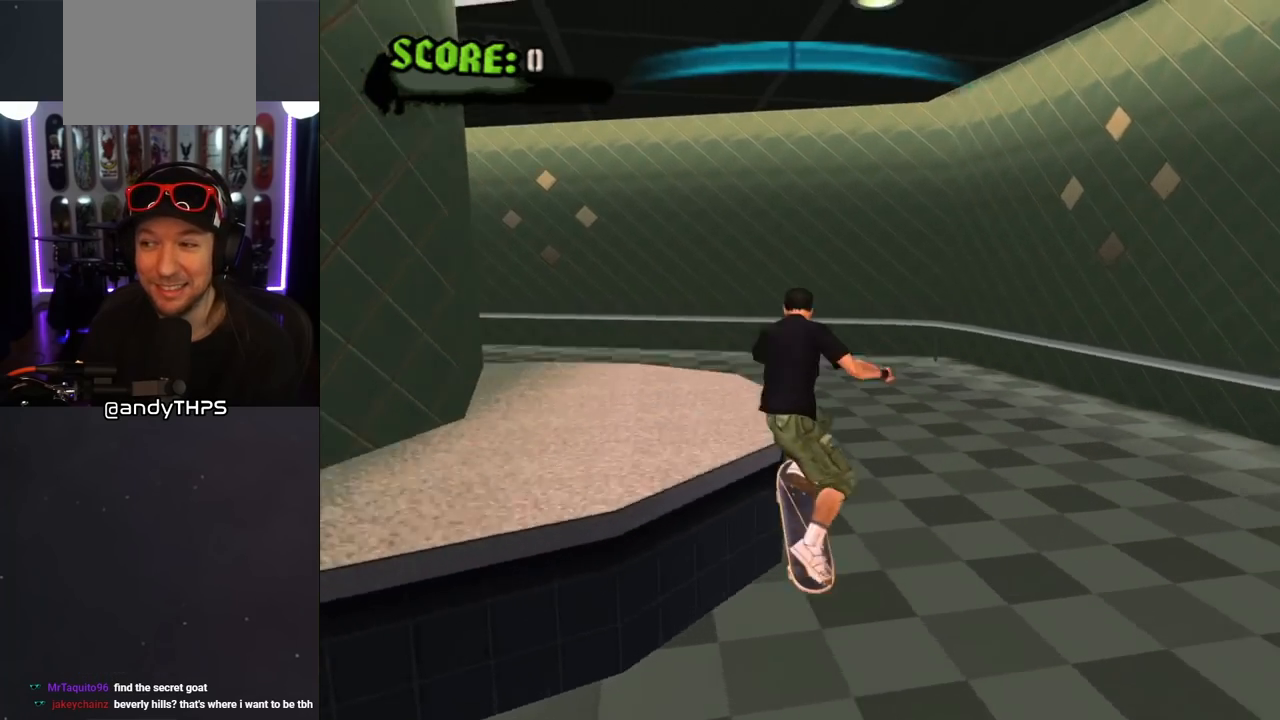
{"buttons": ["CROSS"], "left_stick": "center", "right_stick": "center", "events": [[350, "CROSS", "down"], [367, "TRIANGLE", "up"], [433, "DPAD_LEFT", "down"], [483, "DPAD_LEFT", "up"]]}
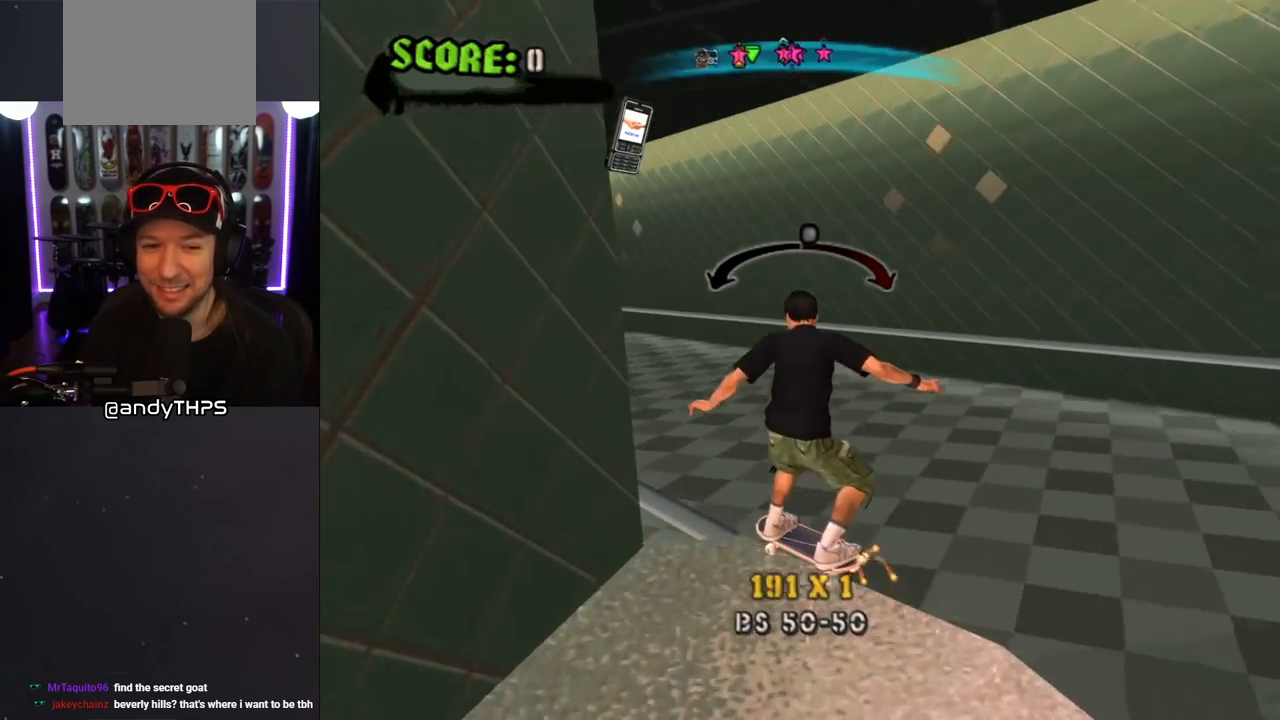
{"buttons": ["L1"], "left_stick": "center", "right_stick": "center", "events": [[33, "DPAD_RIGHT", "down"], [33, "DPAD_UP", "down"], [50, "CROSS", "up"], [50, "L1", "down"], [50, "SQUARE", "down"], [67, "DPAD_UP", "up"], [133, "DPAD_DOWN", "down"], [167, "SQUARE", "up"], [200, "DPAD_DOWN", "up"], [317, "DPAD_RIGHT", "up"]]}
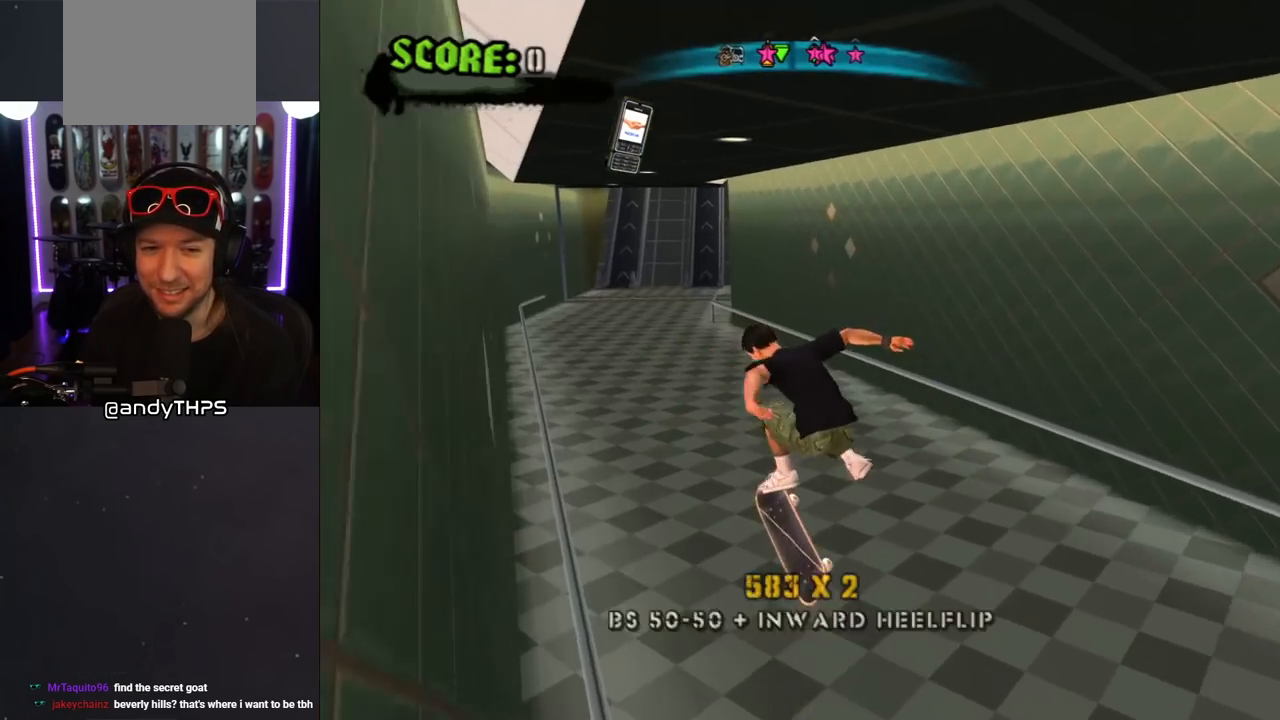
{"buttons": ["CROSS"], "left_stick": "center", "right_stick": "center", "events": [[117, "L1", "up"], [150, "CROSS", "down"]]}
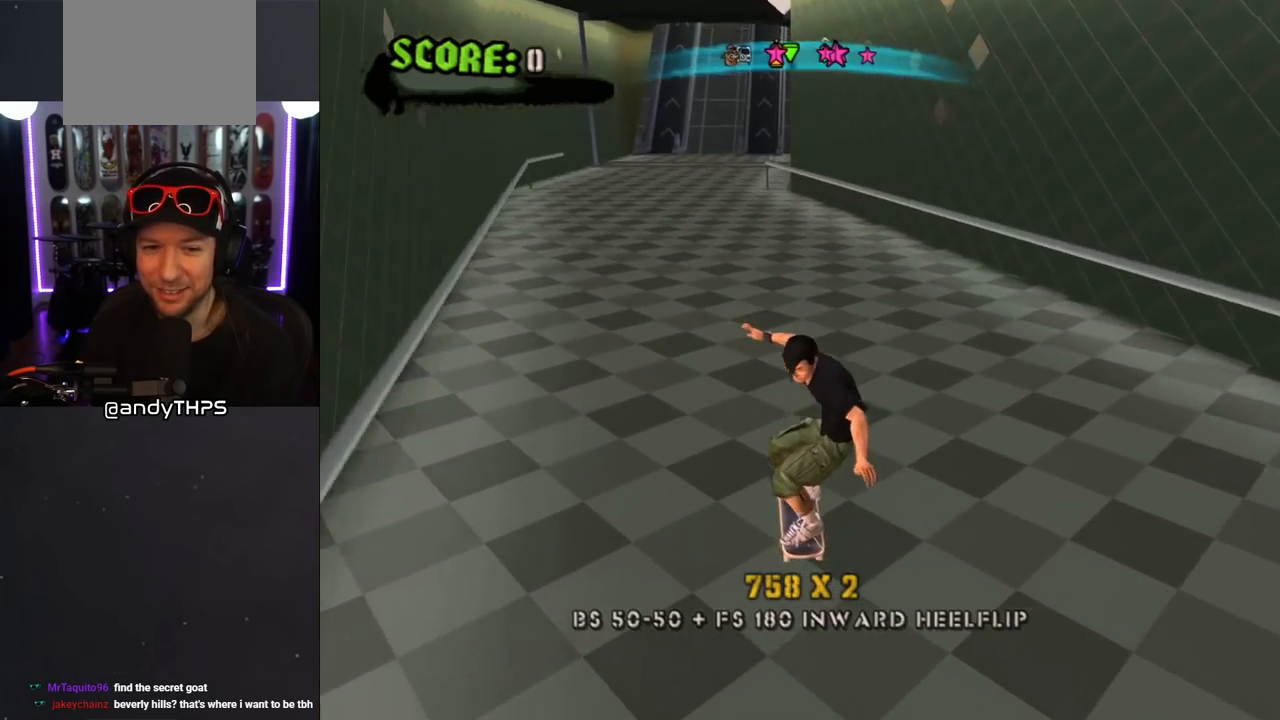
{"buttons": ["CROSS", "DPAD_UP", "DPAD_LEFT"], "left_stick": "center", "right_stick": "center", "events": [[433, "DPAD_LEFT", "down"], [450, "DPAD_UP", "down"]]}
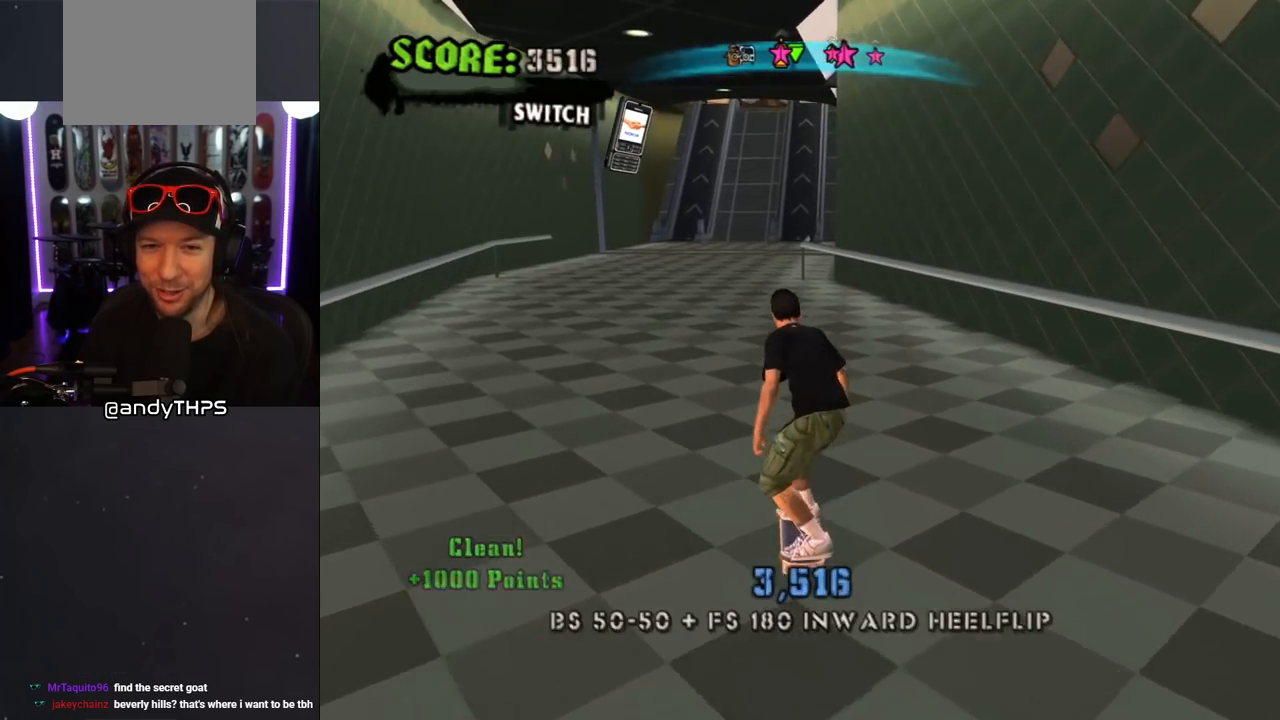
{"buttons": ["CROSS"], "left_stick": "center", "right_stick": "center", "events": [[17, "DPAD_UP", "up"], [33, "DPAD_LEFT", "up"], [267, "DPAD_RIGHT", "down"], [383, "DPAD_RIGHT", "up"]]}
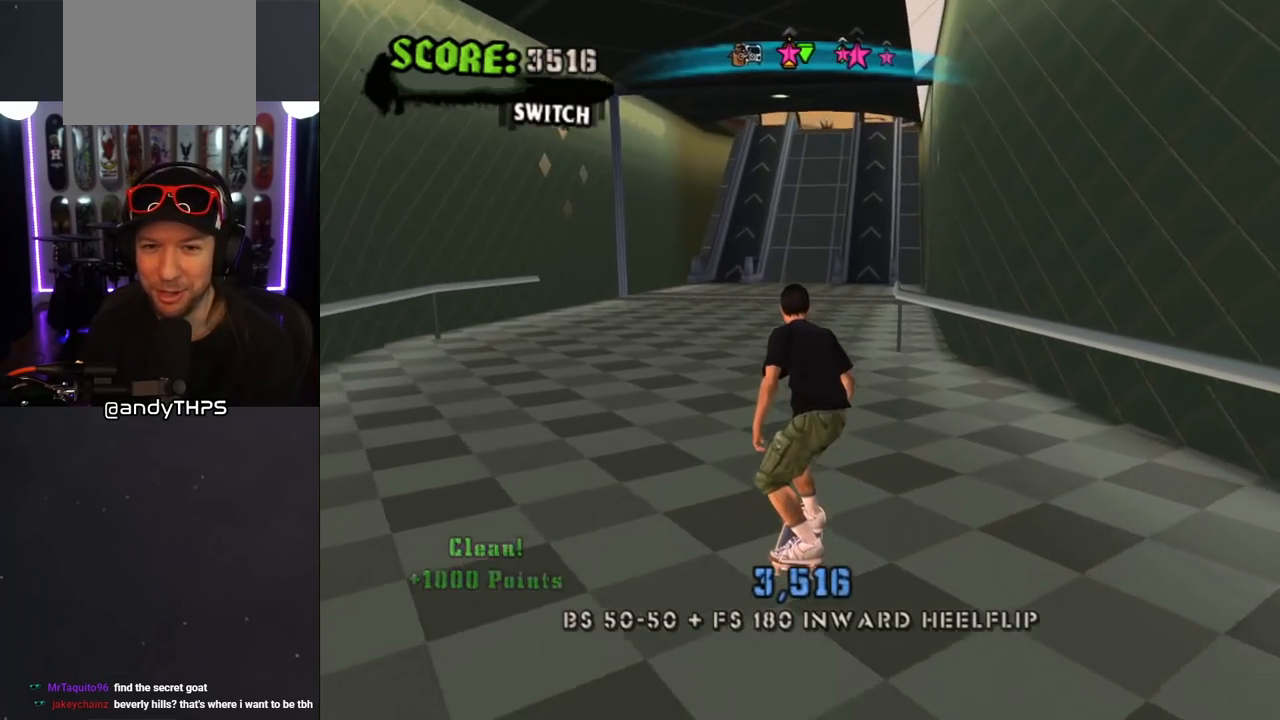
{"buttons": ["CROSS"], "left_stick": "center", "right_stick": "center", "events": []}
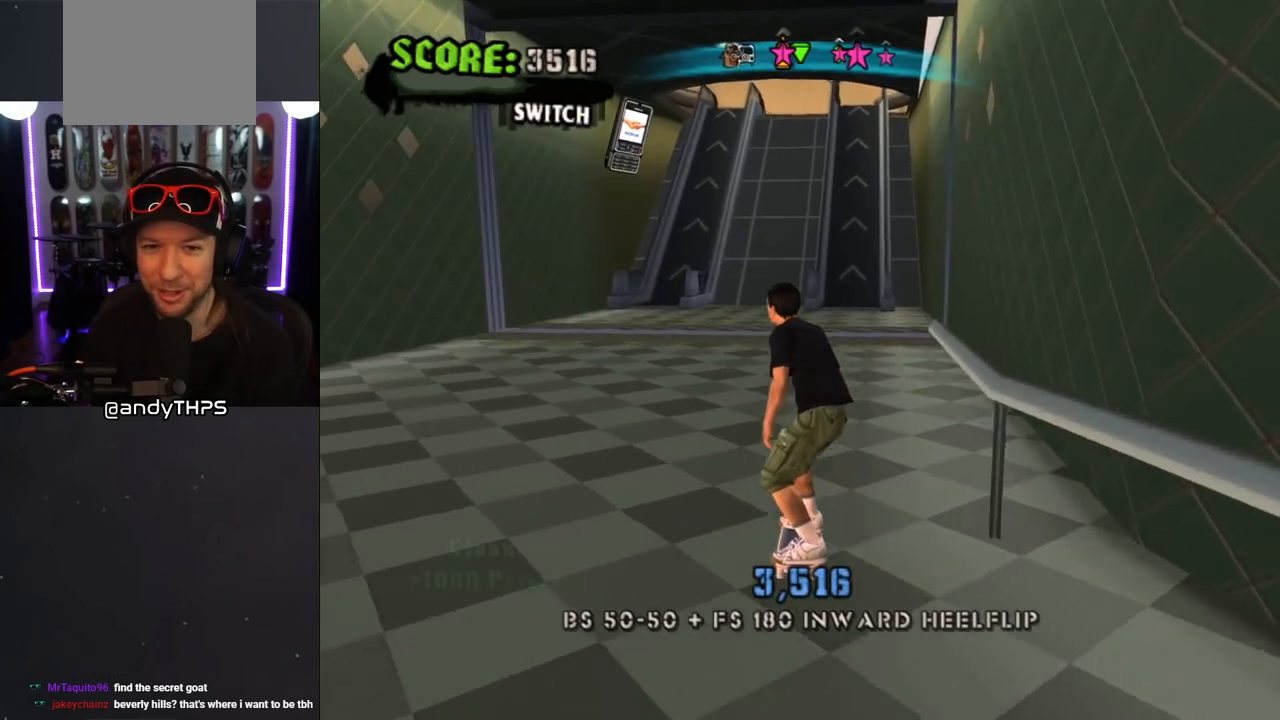
{"buttons": ["CROSS"], "left_stick": "center", "right_stick": "center", "events": []}
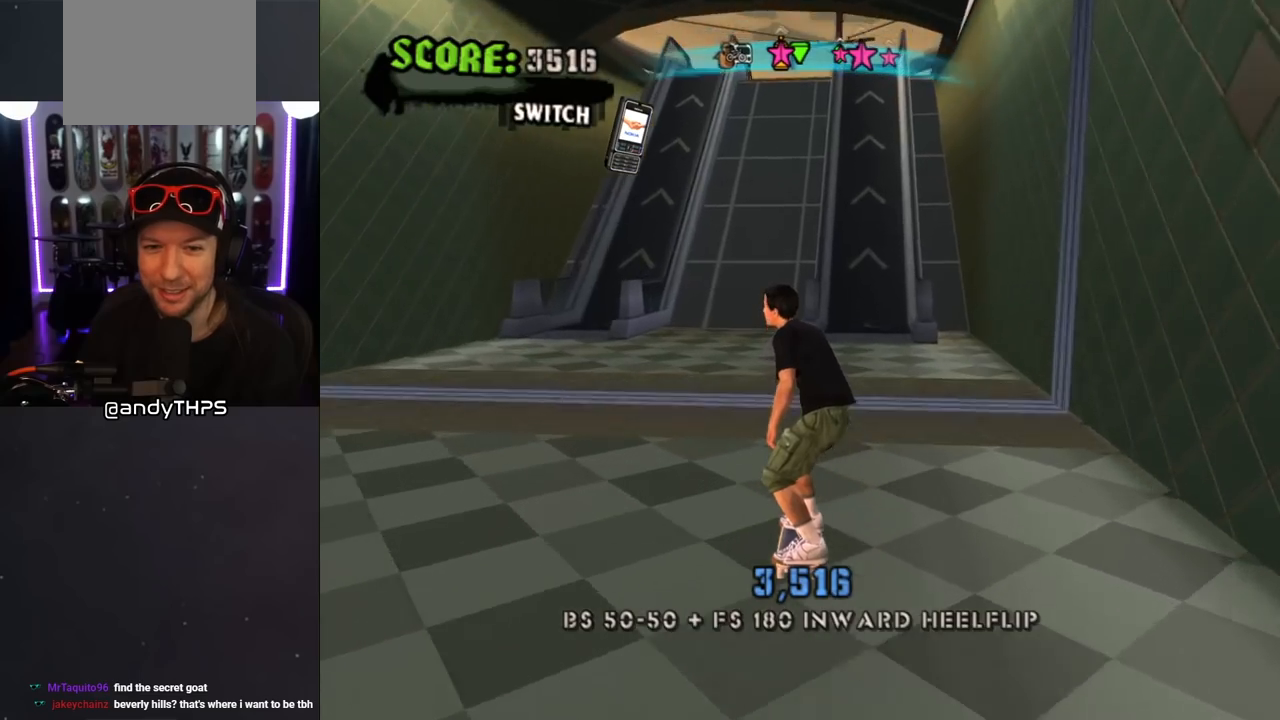
{"buttons": [], "left_stick": "center", "right_stick": "center", "events": [[367, "DPAD_RIGHT", "down"], [400, "DPAD_RIGHT", "up"], [500, "CROSS", "up"]]}
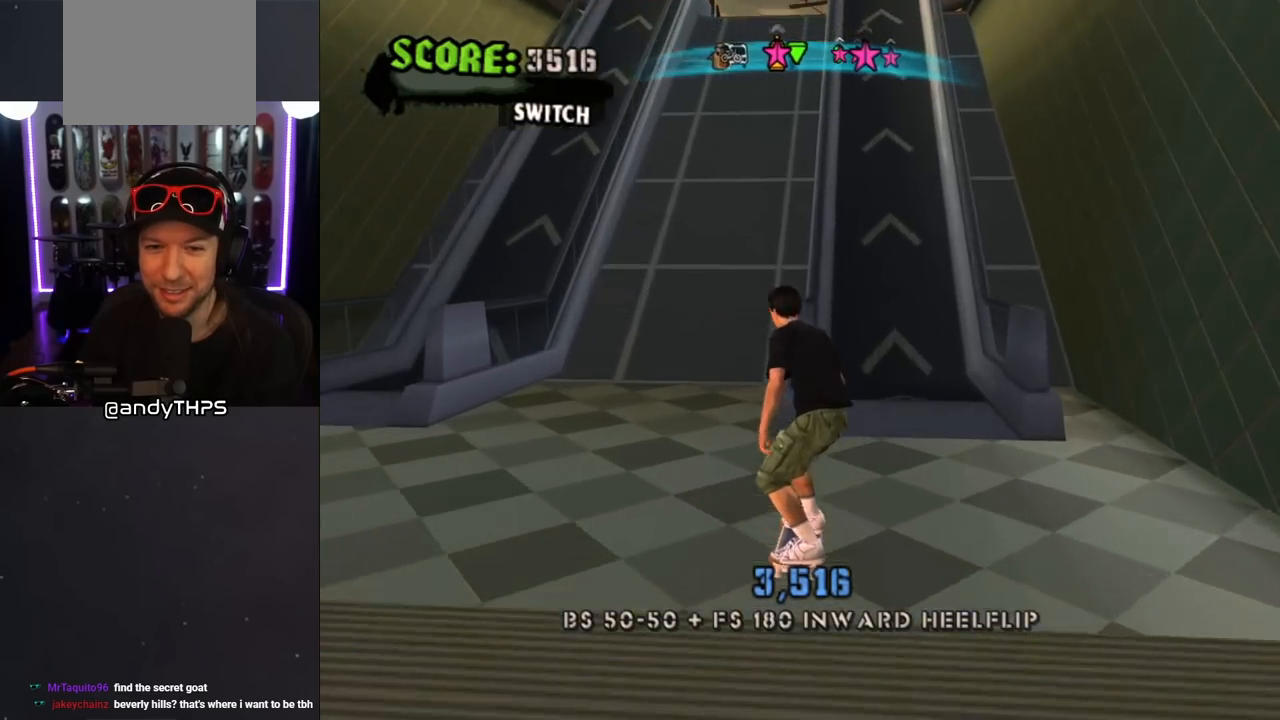
{"buttons": ["TRIANGLE"], "left_stick": "center", "right_stick": "center", "events": [[67, "TRIANGLE", "down"]]}
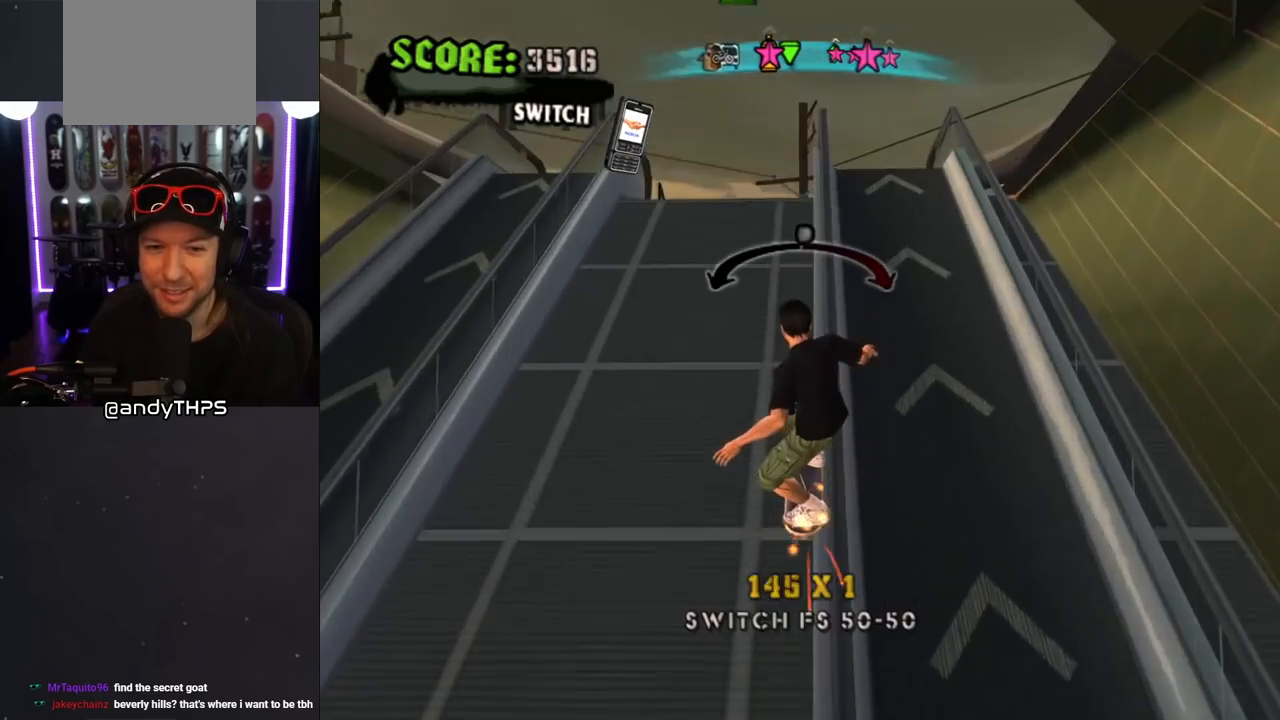
{"buttons": ["CIRCLE", "L1", "DPAD_LEFT"], "left_stick": "center", "right_stick": "center", "events": [[50, "CROSS", "down"], [67, "TRIANGLE", "up"], [250, "CROSS", "up"], [383, "DPAD_LEFT", "down"], [400, "L1", "down"], [500, "CIRCLE", "down"]]}
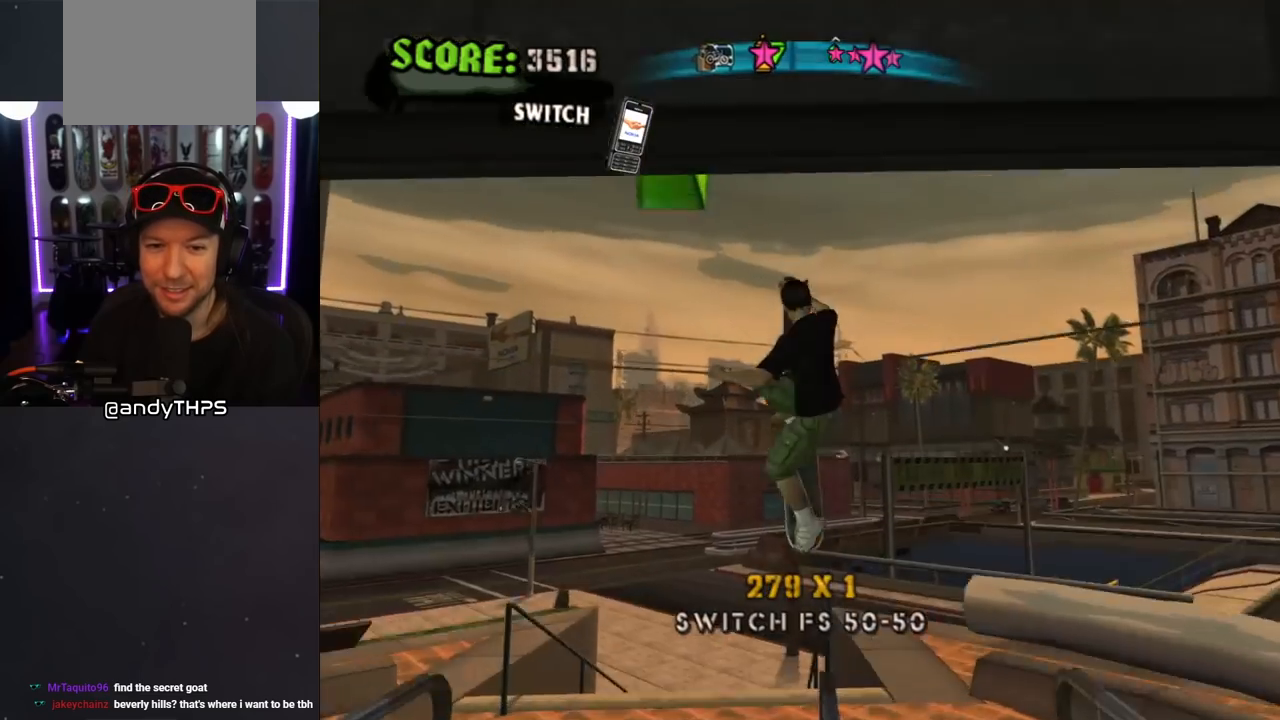
{"buttons": ["CIRCLE", "L1", "DPAD_LEFT"], "left_stick": "center", "right_stick": "center", "events": []}
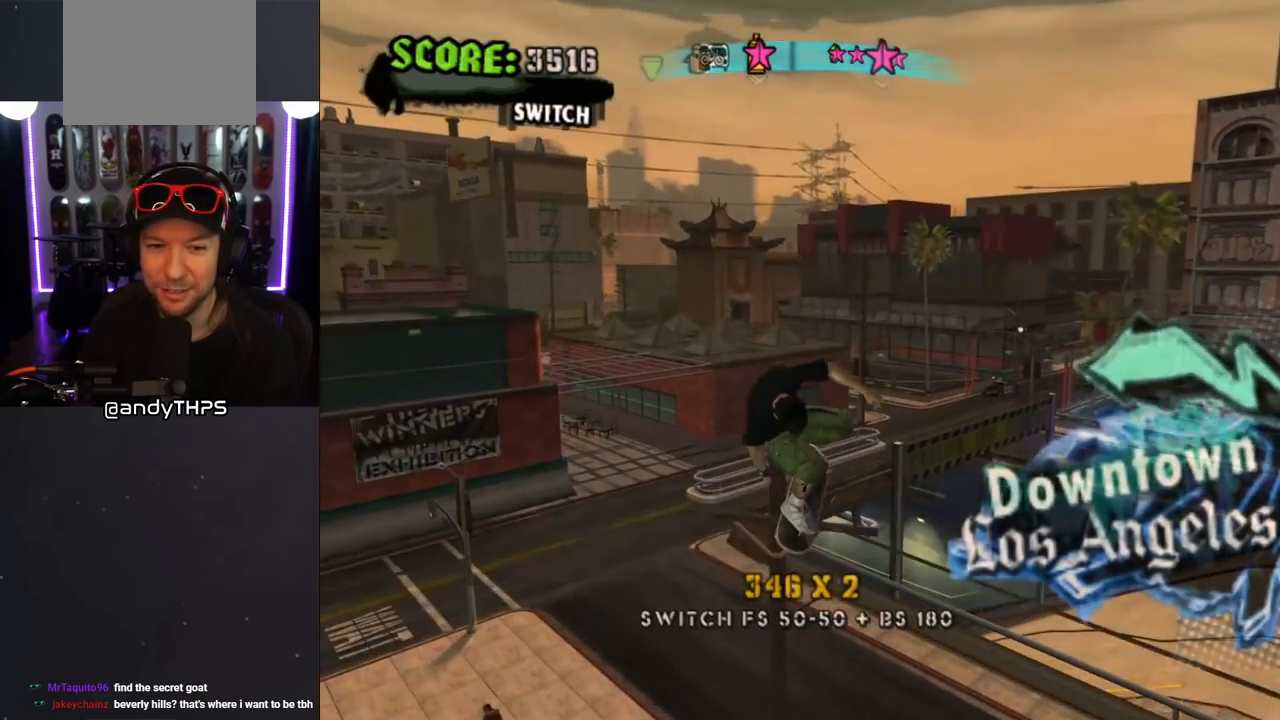
{"buttons": ["CIRCLE", "L1", "DPAD_LEFT"], "left_stick": "center", "right_stick": "center", "events": []}
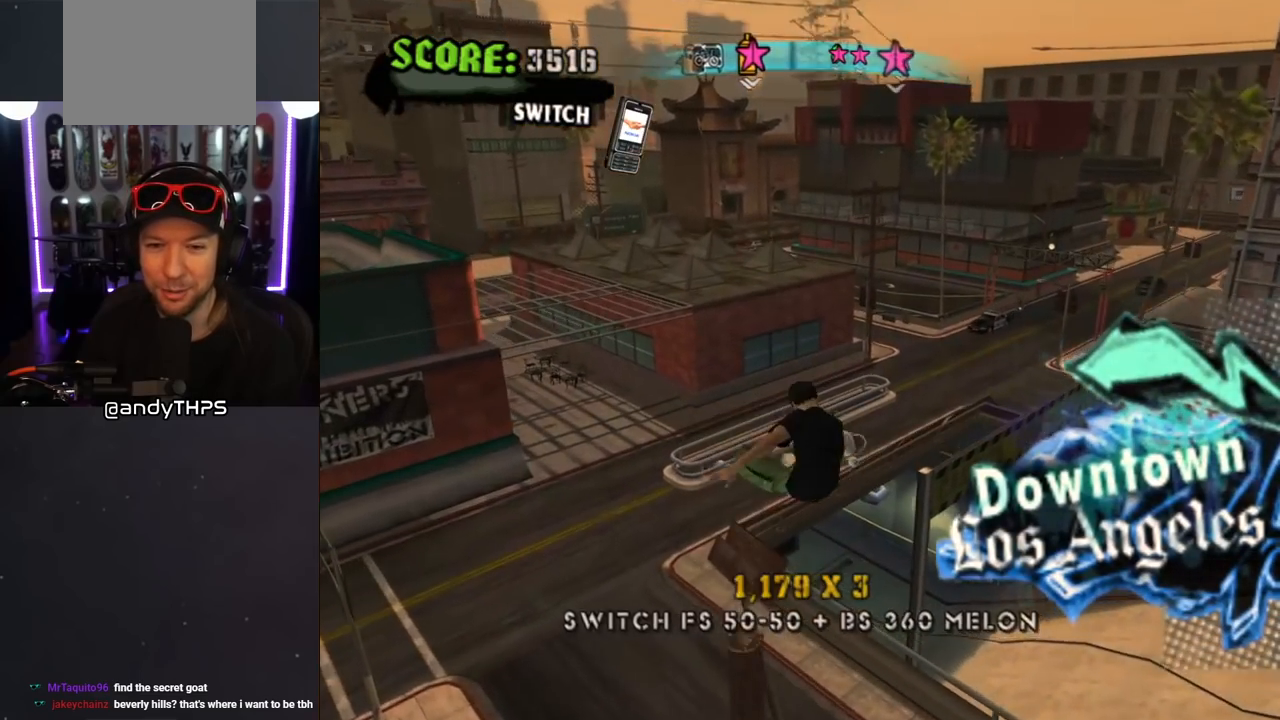
{"buttons": ["CIRCLE", "L1", "DPAD_LEFT"], "left_stick": "center", "right_stick": "center", "events": []}
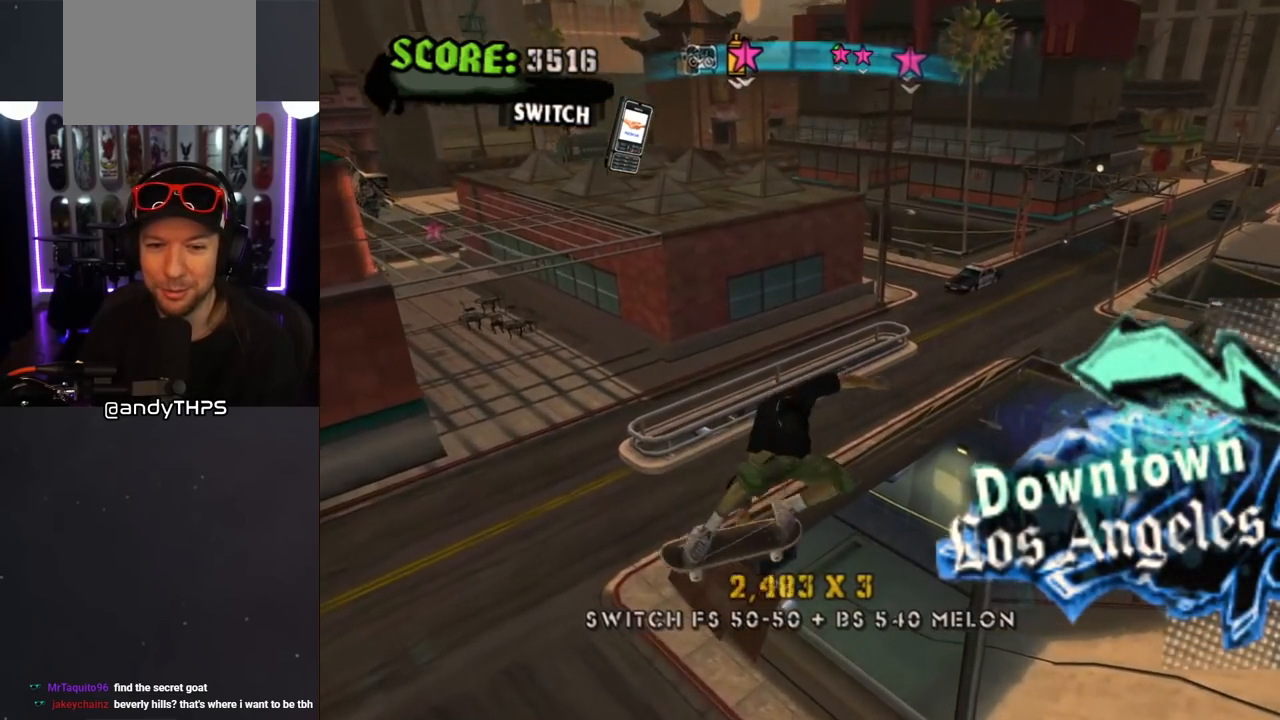
{"buttons": ["TRIANGLE", "R1", "DPAD_UP"], "left_stick": "center", "right_stick": "center", "events": [[83, "DPAD_LEFT", "up"], [150, "CIRCLE", "up"], [200, "TRIANGLE", "down"], [233, "L1", "up"], [317, "DPAD_UP", "down"], [317, "L1", "down"], [333, "R1", "down"], [500, "L1", "up"]]}
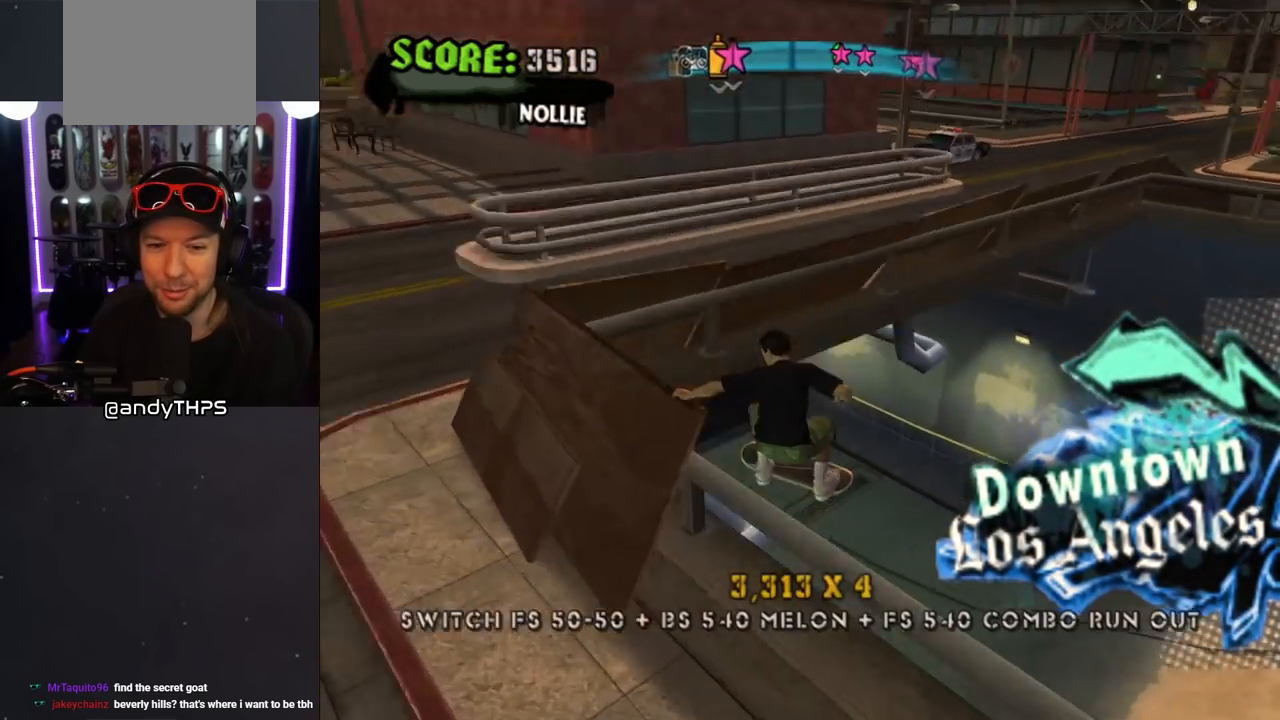
{"buttons": ["CROSS"], "left_stick": "center", "right_stick": "center", "events": [[67, "R1", "up"], [183, "DPAD_UP", "up"], [200, "CROSS", "down"], [200, "TRIANGLE", "up"], [267, "CROSS", "up"], [417, "CROSS", "down"]]}
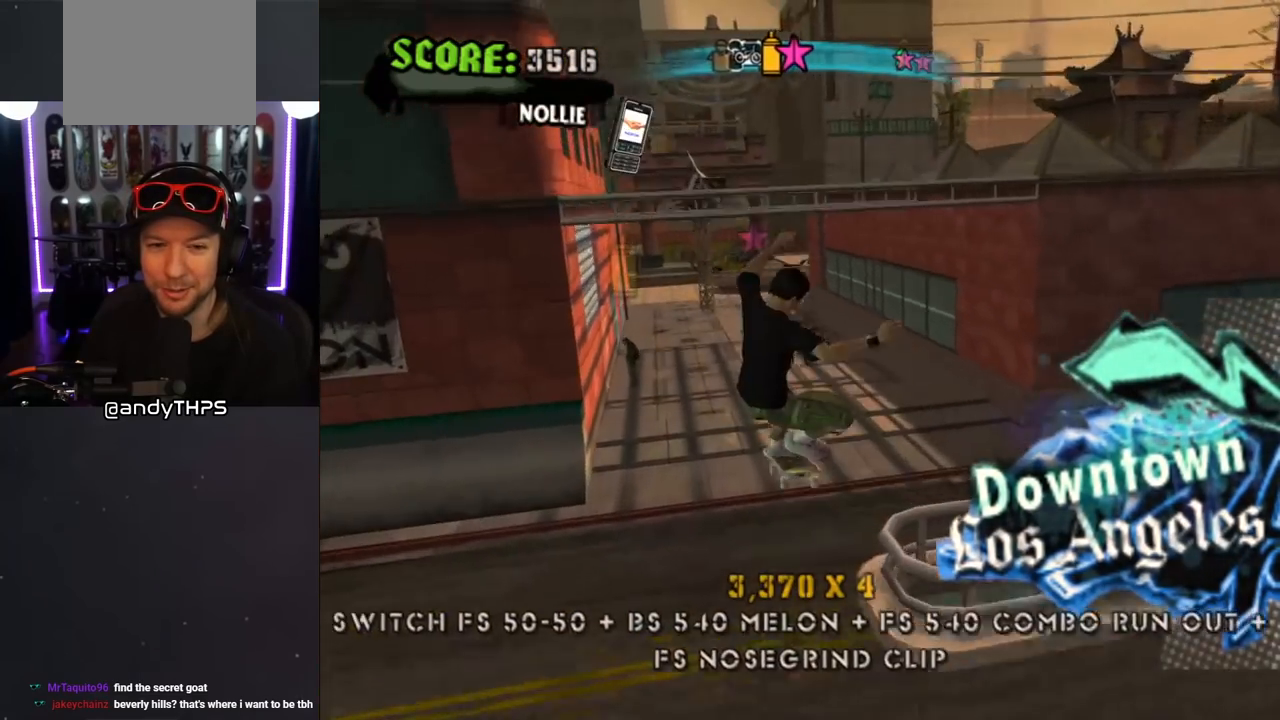
{"buttons": ["CROSS", "DPAD_UP"], "left_stick": "center", "right_stick": "center", "events": [[450, "DPAD_UP", "down"]]}
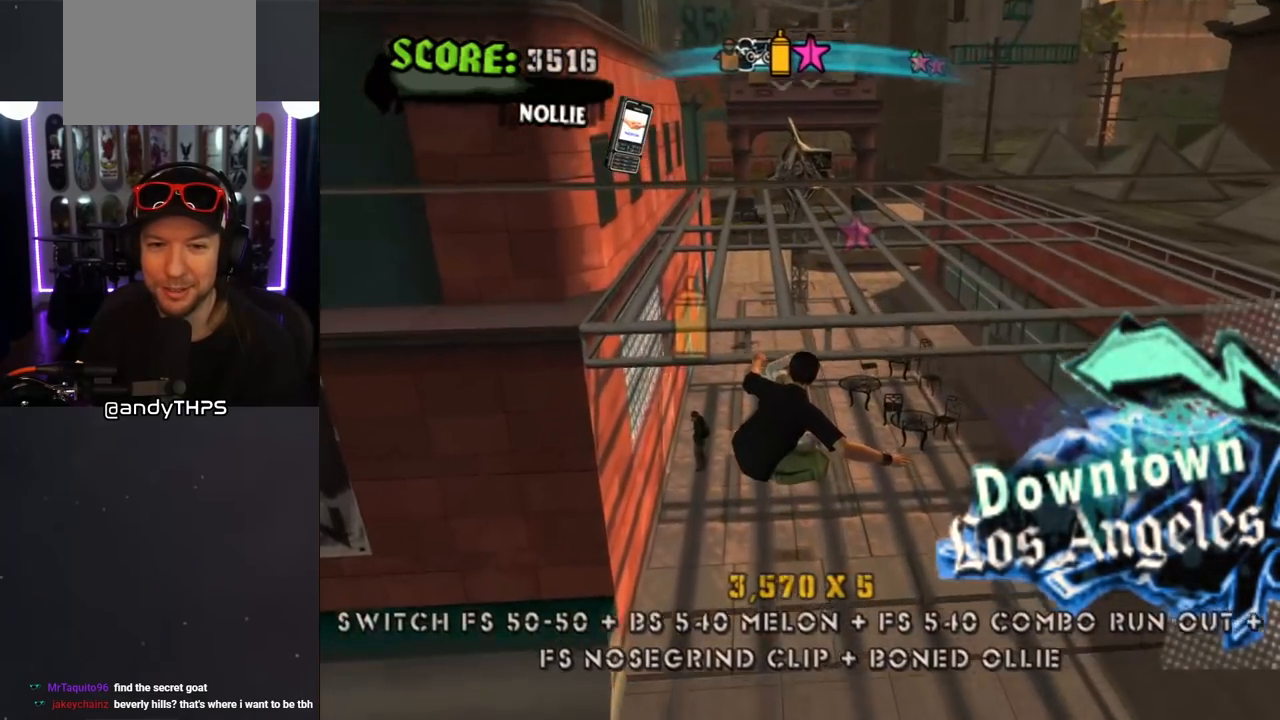
{"buttons": ["CROSS", "TRIANGLE", "DPAD_UP"], "left_stick": "center", "right_stick": "center", "events": [[67, "TRIANGLE", "down"], [133, "L1", "down"], [150, "R1", "down"], [233, "R1", "up"], [283, "L1", "up"]]}
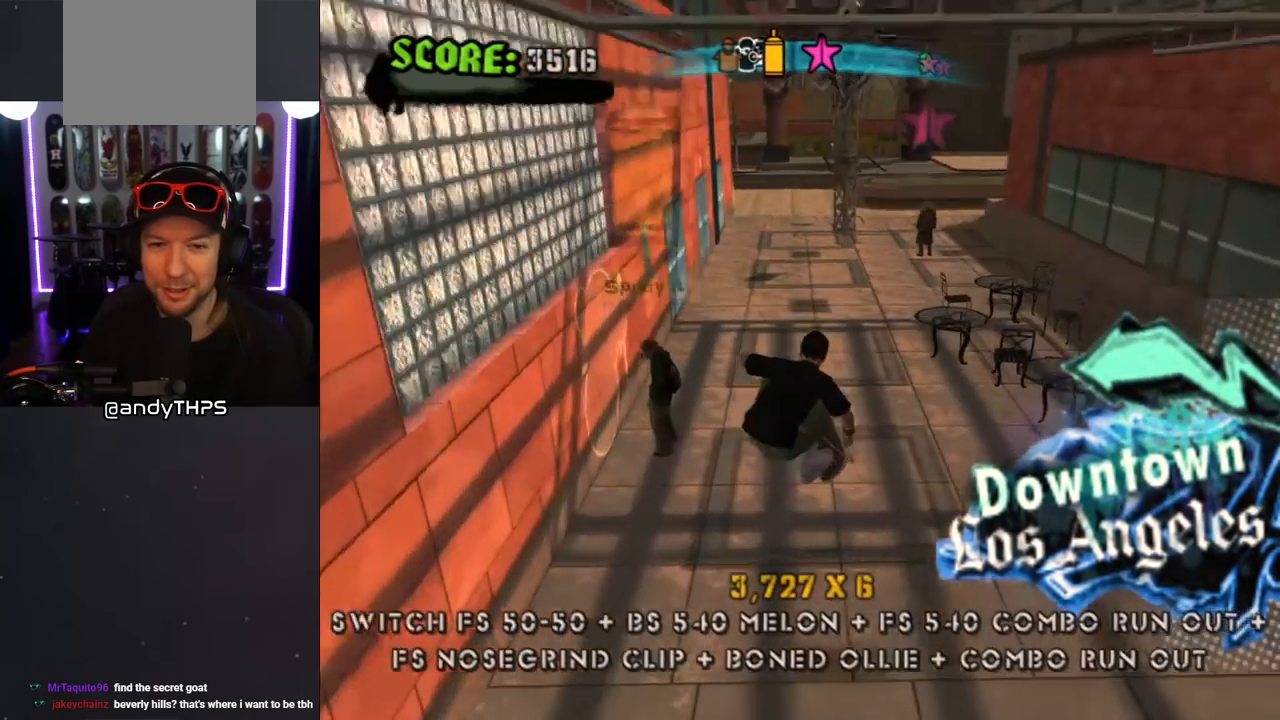
{"buttons": ["CROSS", "L1", "DPAD_UP", "DPAD_RIGHT"], "left_stick": "center", "right_stick": "center", "events": [[50, "TRIANGLE", "up"], [467, "DPAD_RIGHT", "down"], [483, "L1", "down"]]}
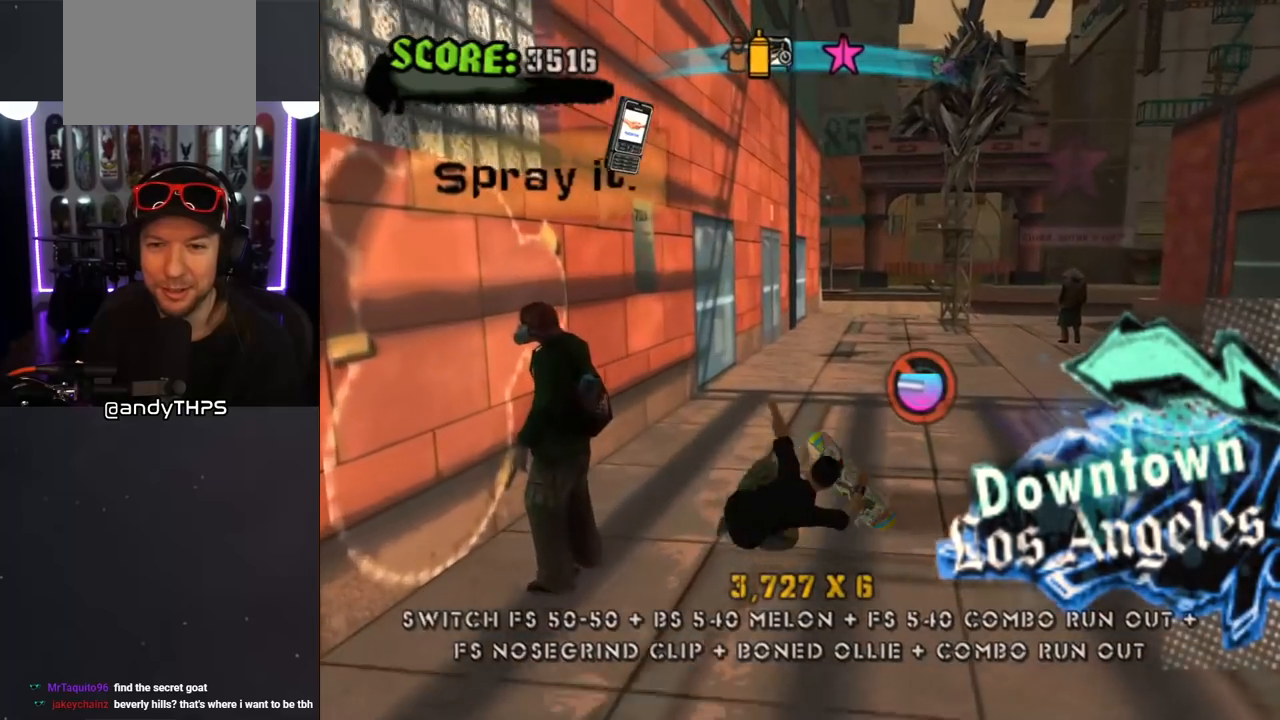
{"buttons": ["CROSS"], "left_stick": "center", "right_stick": "center", "events": [[17, "R1", "down"], [133, "DPAD_UP", "up"], [133, "L1", "up"], [133, "R1", "up"], [167, "DPAD_RIGHT", "up"]]}
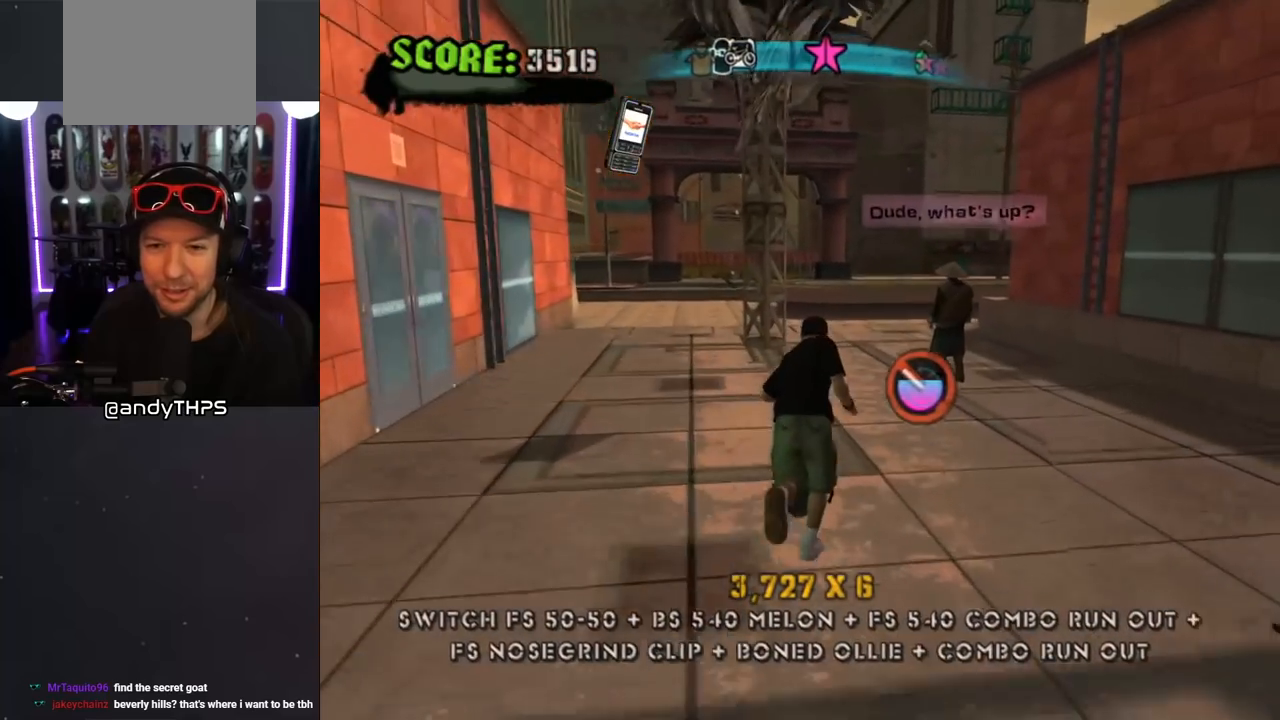
{"buttons": ["CROSS", "DPAD_DOWN"], "left_stick": "center", "right_stick": "center", "events": [[17, "DPAD_DOWN", "down"]]}
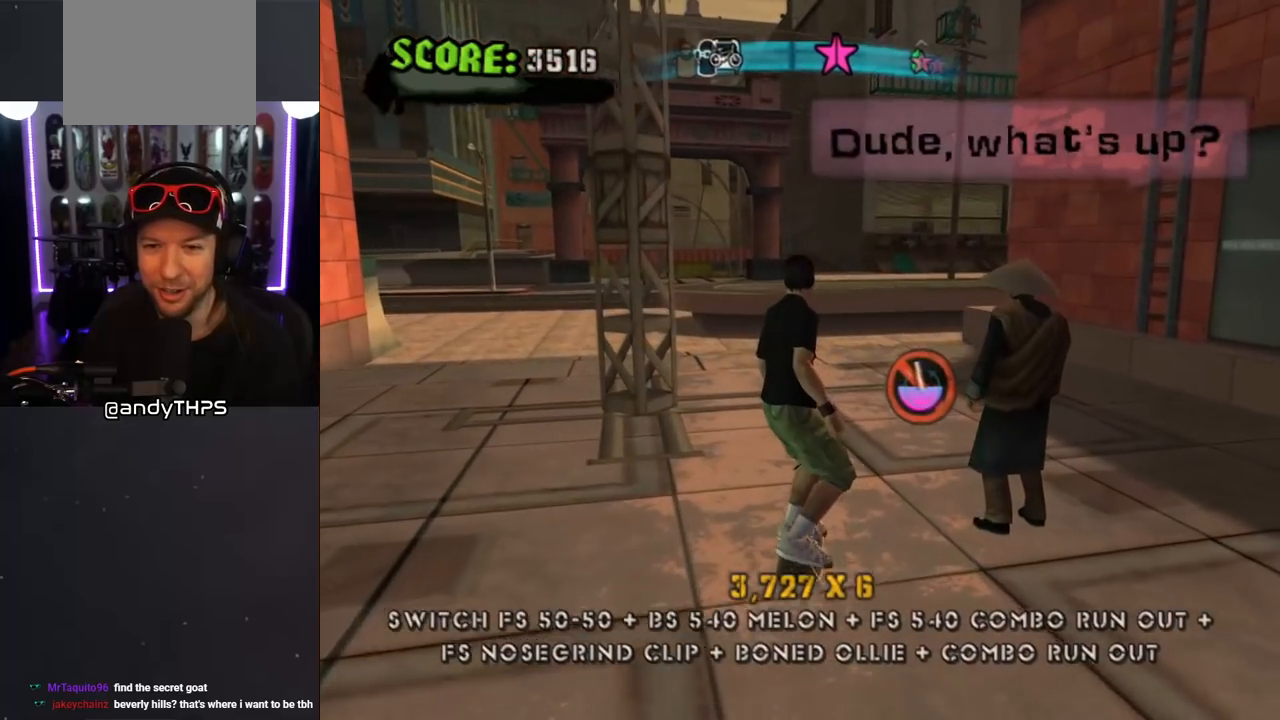
{"buttons": ["CROSS", "DPAD_DOWN"], "left_stick": "center", "right_stick": "center", "events": [[83, "DPAD_RIGHT", "down"], [400, "DPAD_RIGHT", "up"]]}
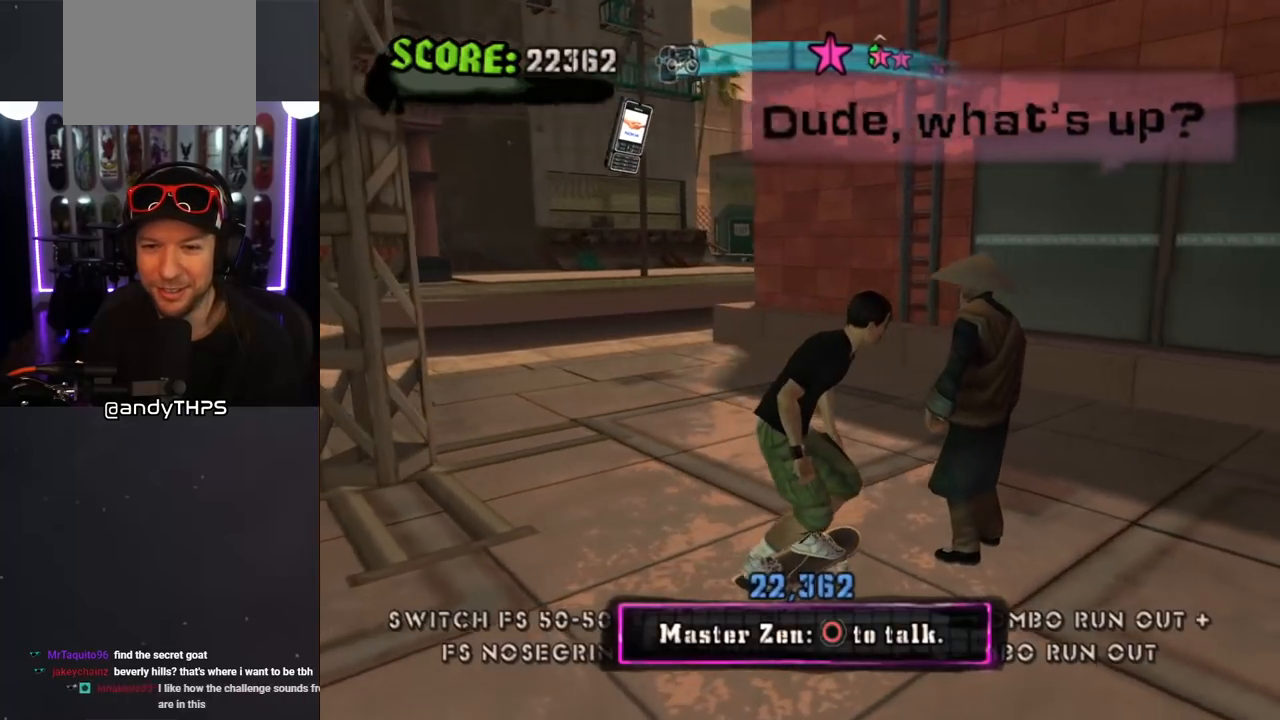
{"buttons": ["CROSS"], "left_stick": "center", "right_stick": "center", "events": [[183, "CIRCLE", "down"], [367, "CIRCLE", "up"], [383, "DPAD_DOWN", "up"]]}
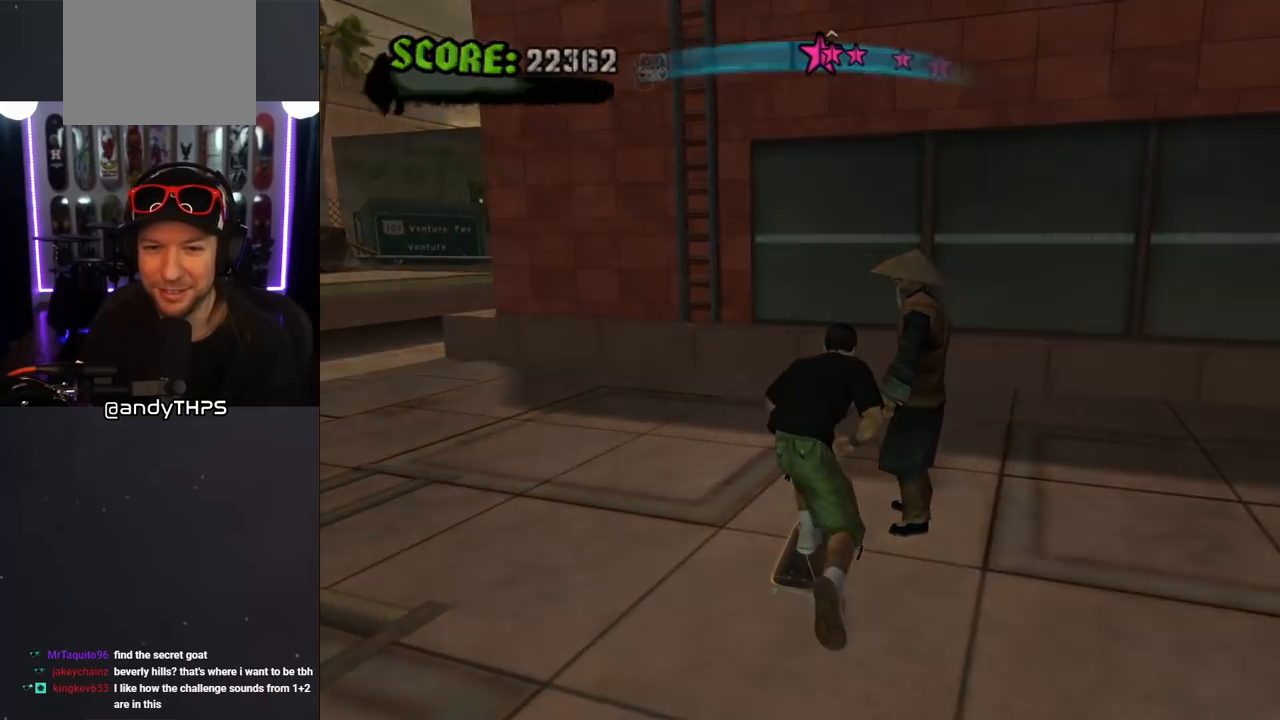
{"buttons": [], "left_stick": "center", "right_stick": "center", "events": [[150, "CROSS", "up"]]}